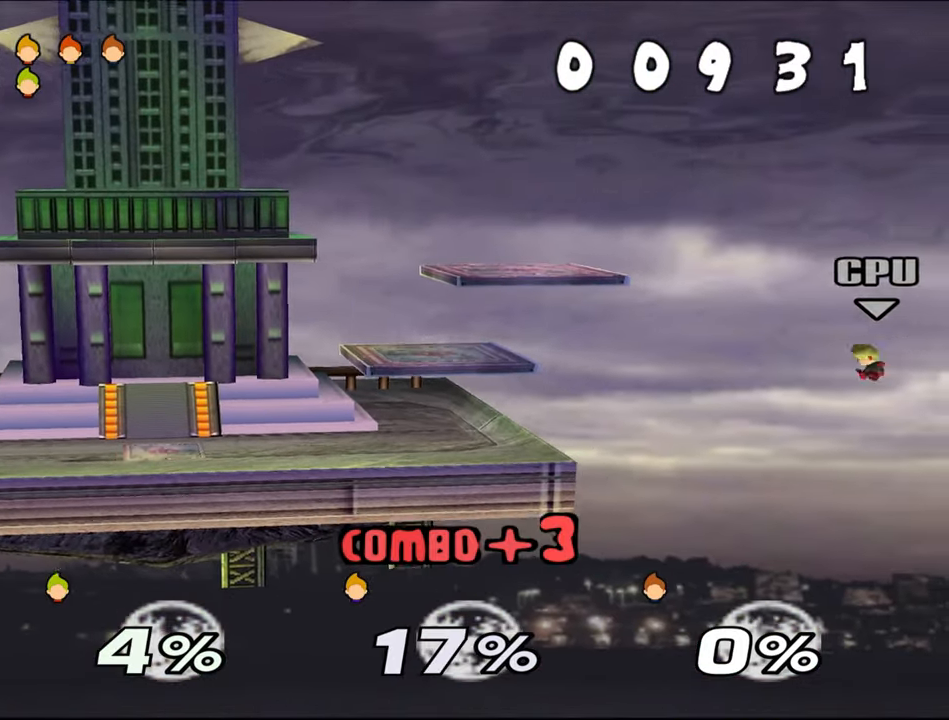
Gameplay with a controller (Nintendo layout); each line is a JSON object with the inputs held at the frame after it. "events" lists button and stick changes between this image and that frame as [ms after this image, input, new state], when the widget could be followed in between. Not read: L1 L3 R3 START X Y.
{"buttons": ["Z"], "left_stick": "left", "events": [[100, "A", "down"], [151, "left_stick", "left"], [201, "A", "up"], [401, "A", "down"], [468, "A", "up"]]}
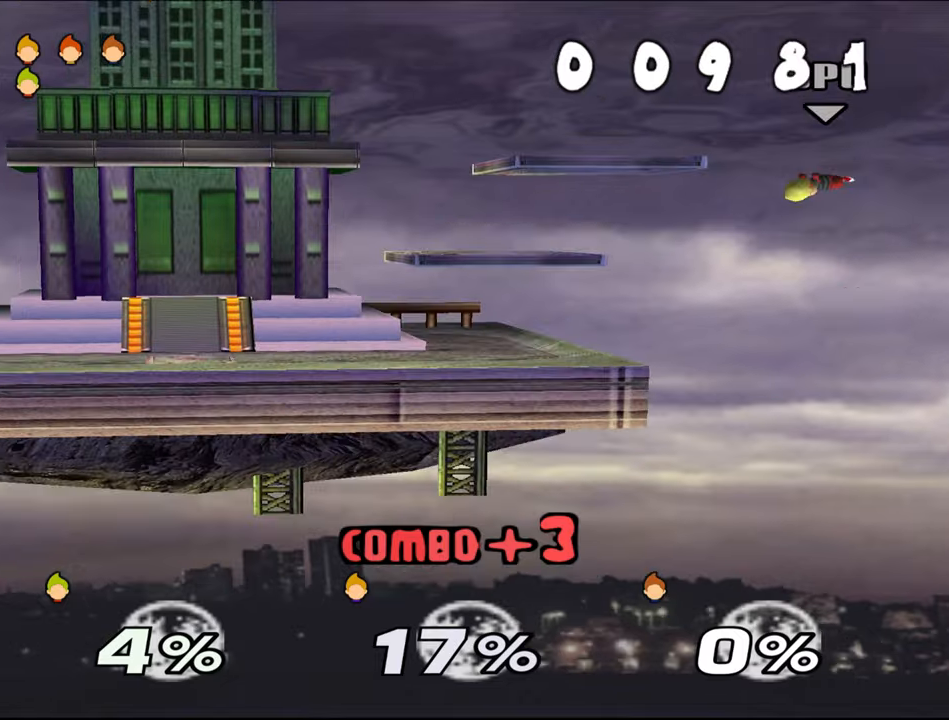
{"buttons": ["Z"], "left_stick": "center", "events": [[50, "left_stick", "center"]]}
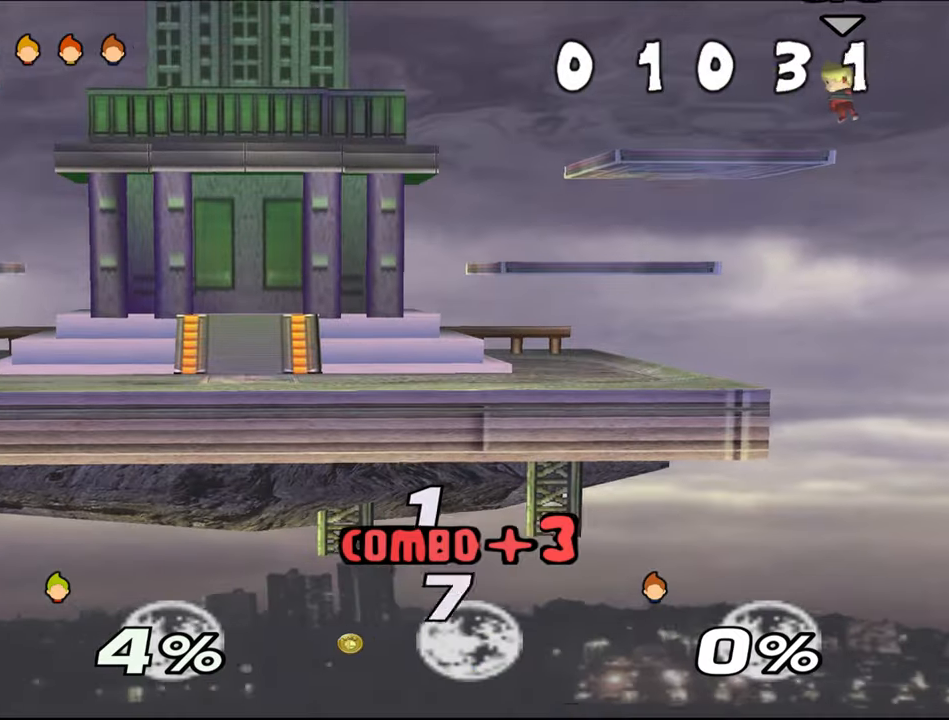
{"buttons": ["Z"], "left_stick": "center", "events": []}
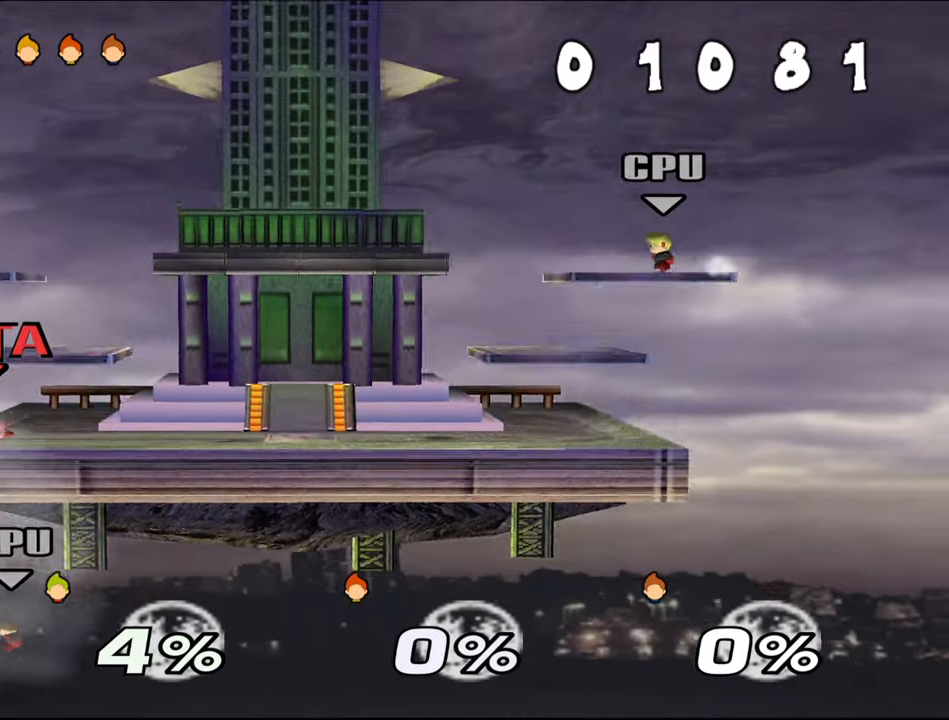
{"buttons": ["Z"], "left_stick": "right", "events": [[217, "left_stick", "right"]]}